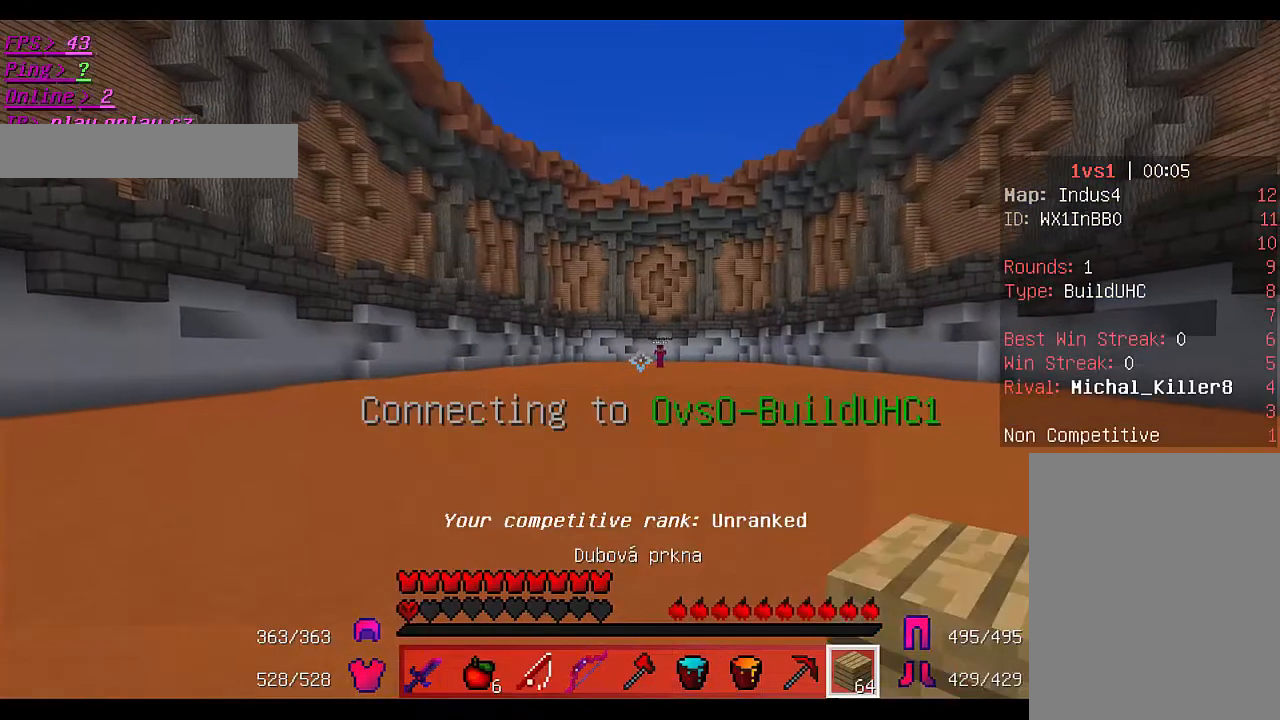
Gameplay with keyboard and mouse; each line is a JSON object with the keys and mouse buttons held at the frame after it. "events" lists presses ("down") and releases ("up") of "a", "d", "s", "w", "mouse_left" and "mouse_right" between this image and that frame as [ms after this image, input, new state], when the widget could be followed in between. "mouse_left", "mouse_right" = the "left", "right" buttons of the "mouse" list. No other keys are recorded. Fast repeated clicks can show as one long hold. Mouse movement is not recorded.
{"keys": [], "mouse": [], "events": []}
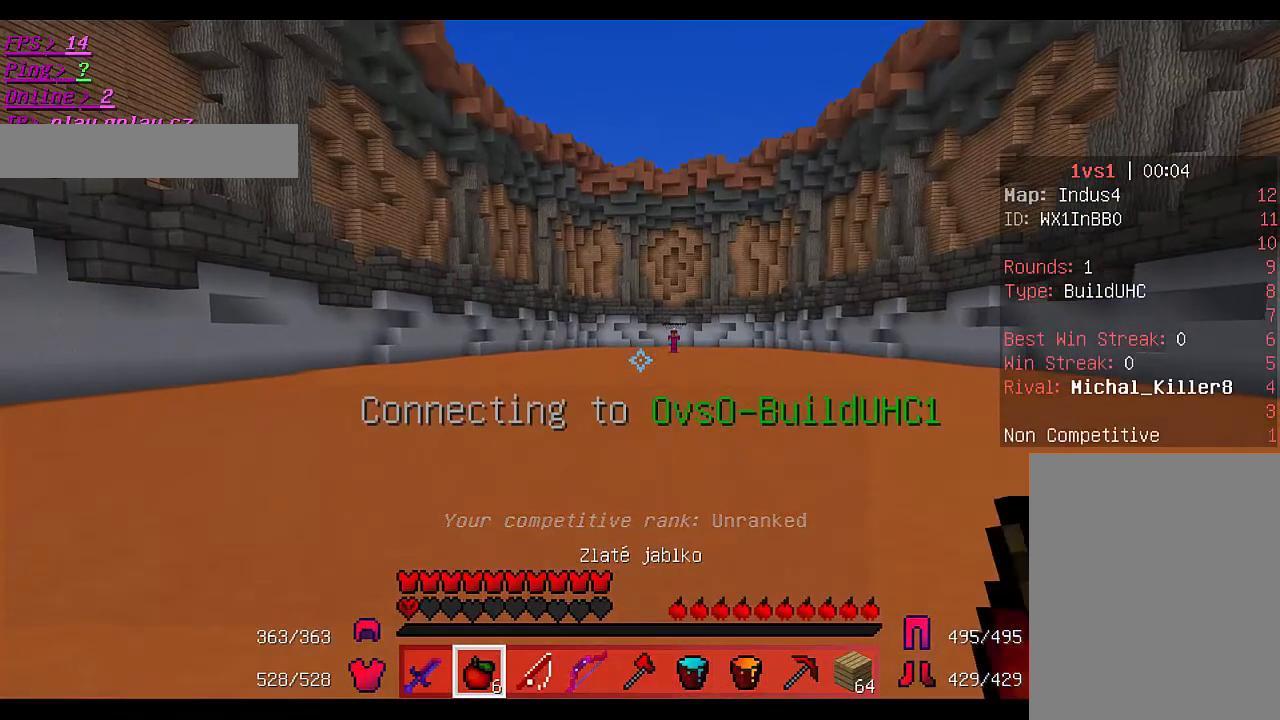
{"keys": [], "mouse": [], "events": []}
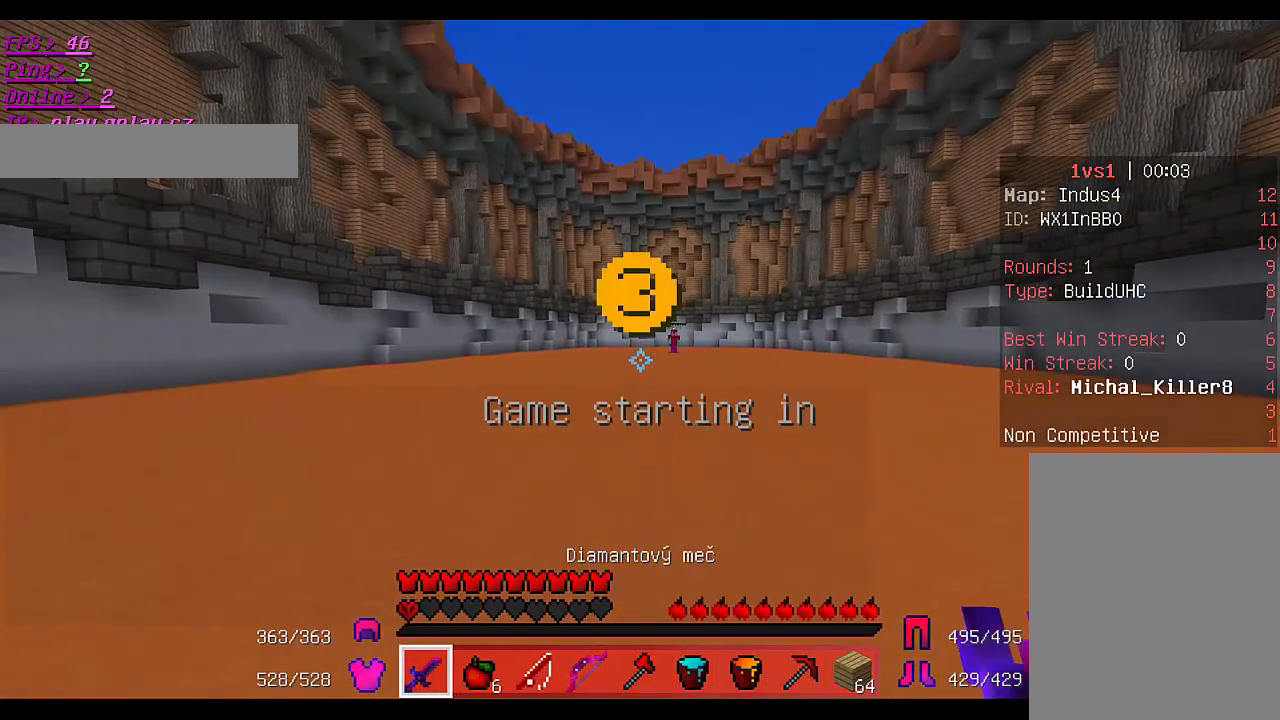
{"keys": [], "mouse": [], "events": []}
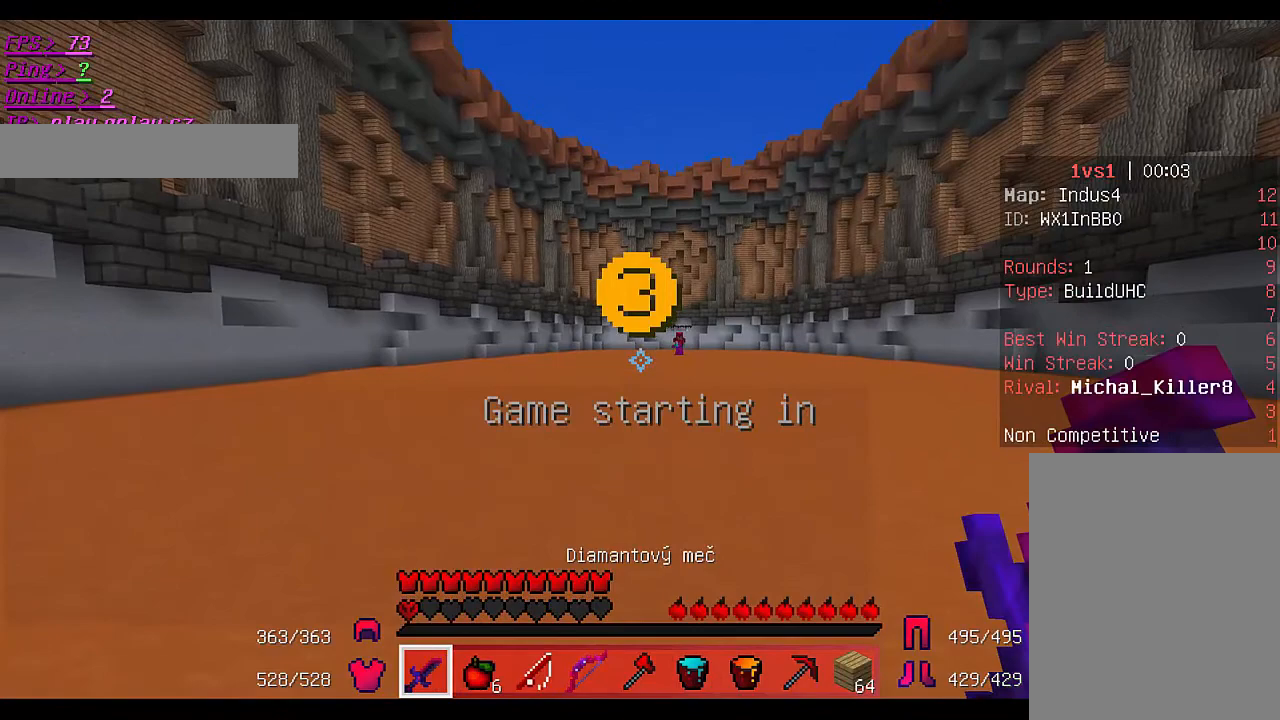
{"keys": [], "mouse": [], "events": []}
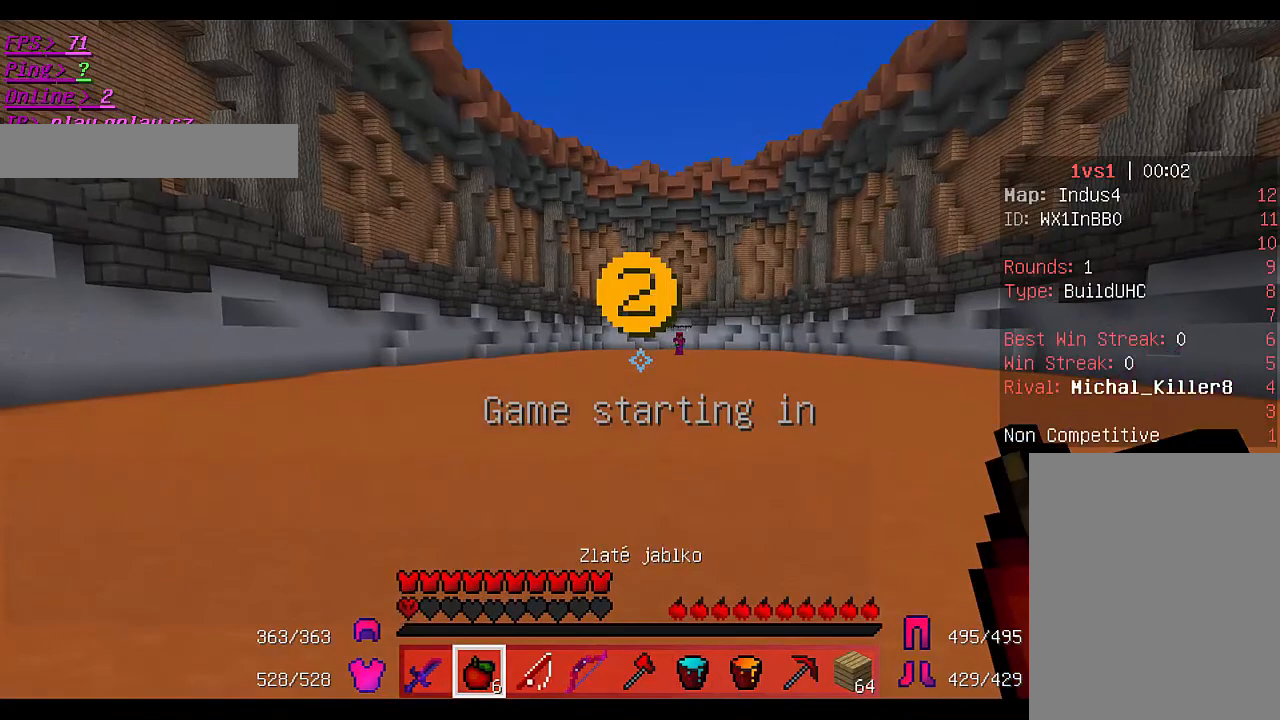
{"keys": [], "mouse": [], "events": []}
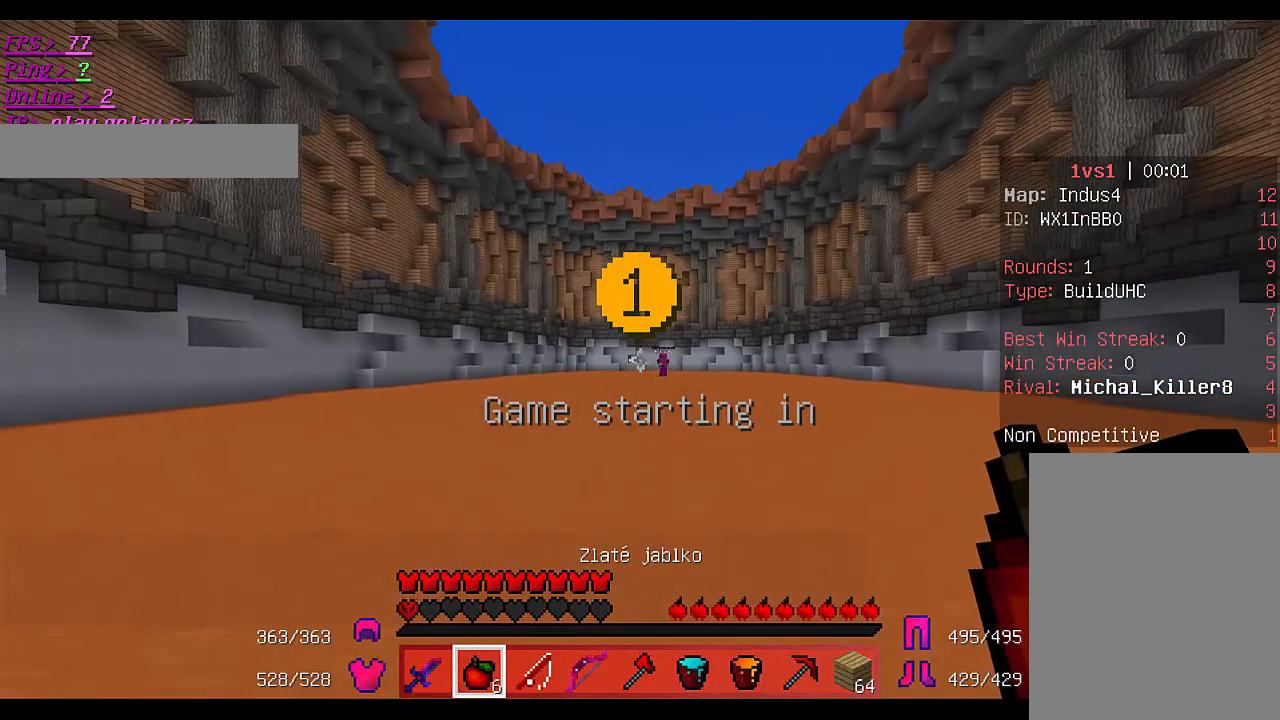
{"keys": [], "mouse": ["right"], "events": [[433, "mouse_right", "down"]]}
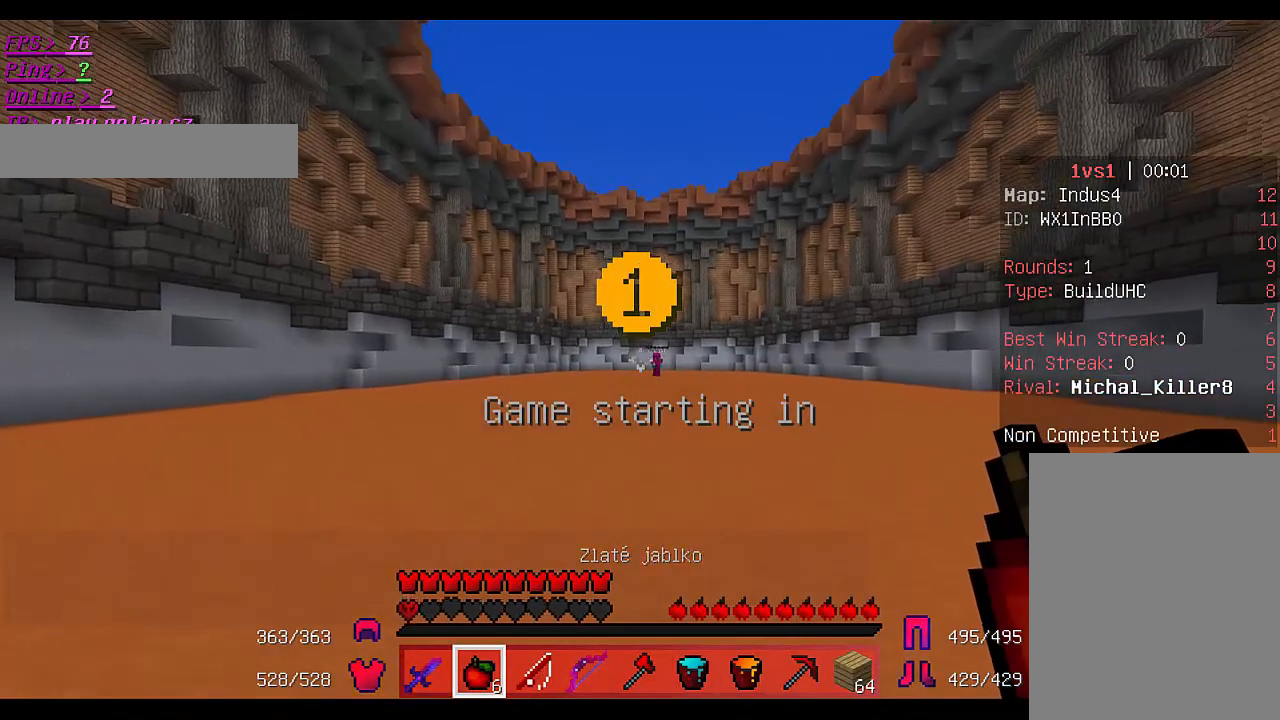
{"keys": ["a"], "mouse": ["right"], "events": [[167, "s", "down"], [300, "a", "down"], [500, "s", "up"]]}
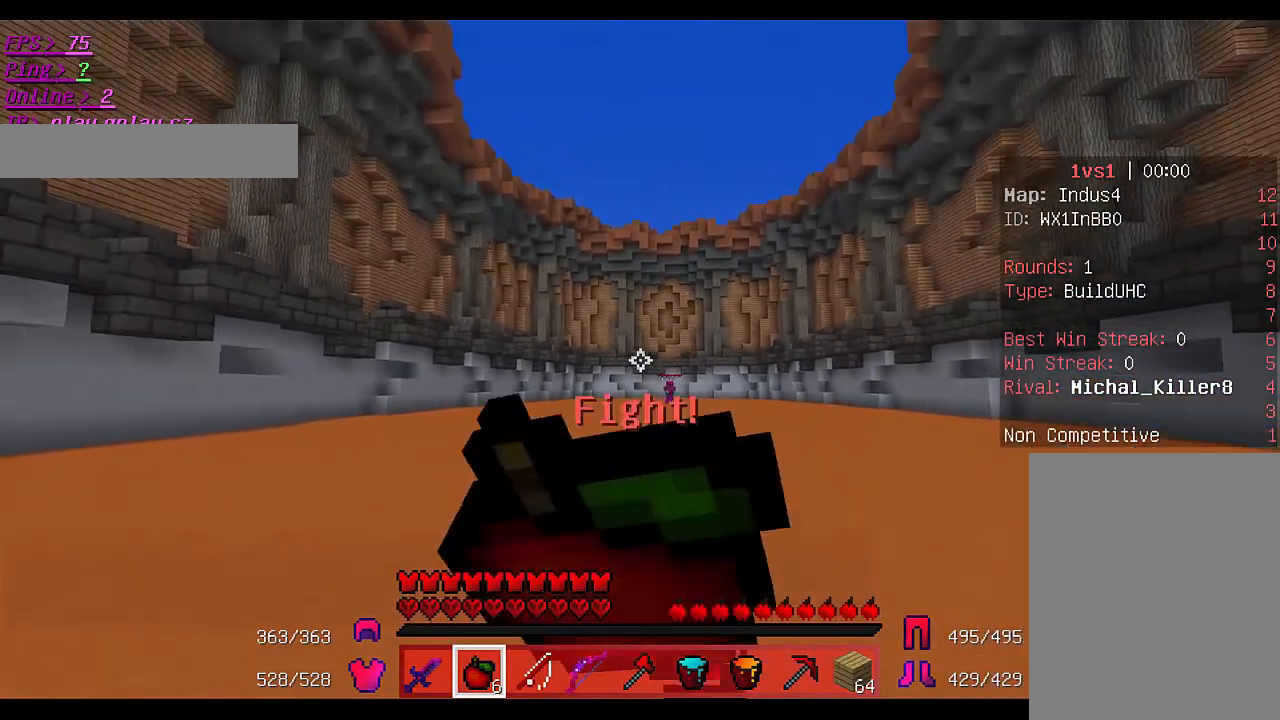
{"keys": ["a", "w"], "mouse": ["right"], "events": [[100, "w", "down"]]}
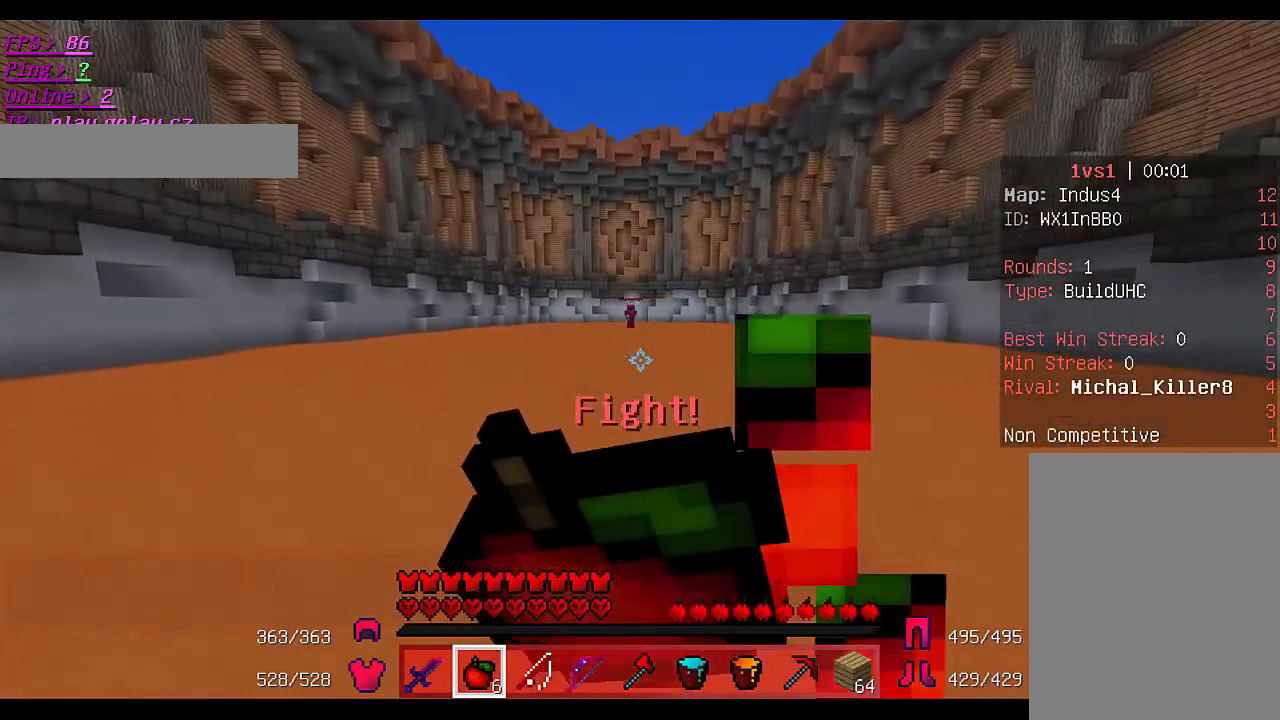
{"keys": ["w"], "mouse": ["right"], "events": [[67, "a", "up"], [100, "a", "down"], [500, "a", "up"]]}
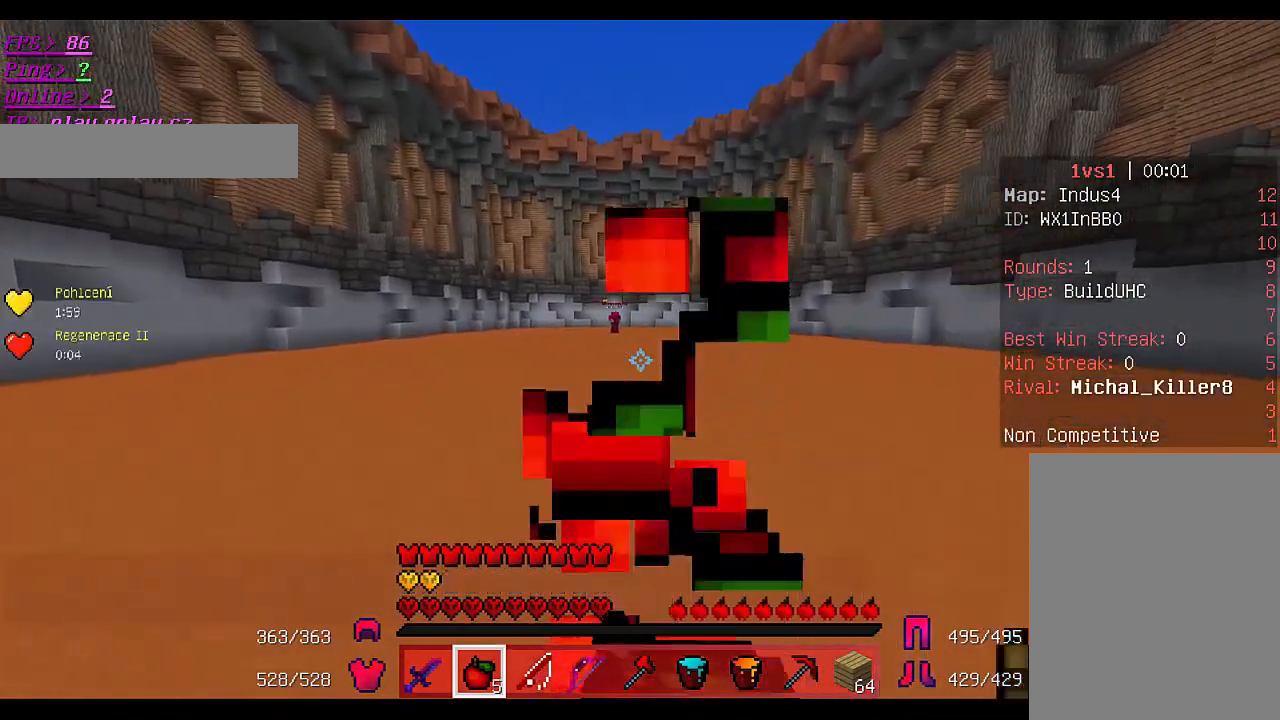
{"keys": ["w"], "mouse": [], "events": [[267, "mouse_right", "up"]]}
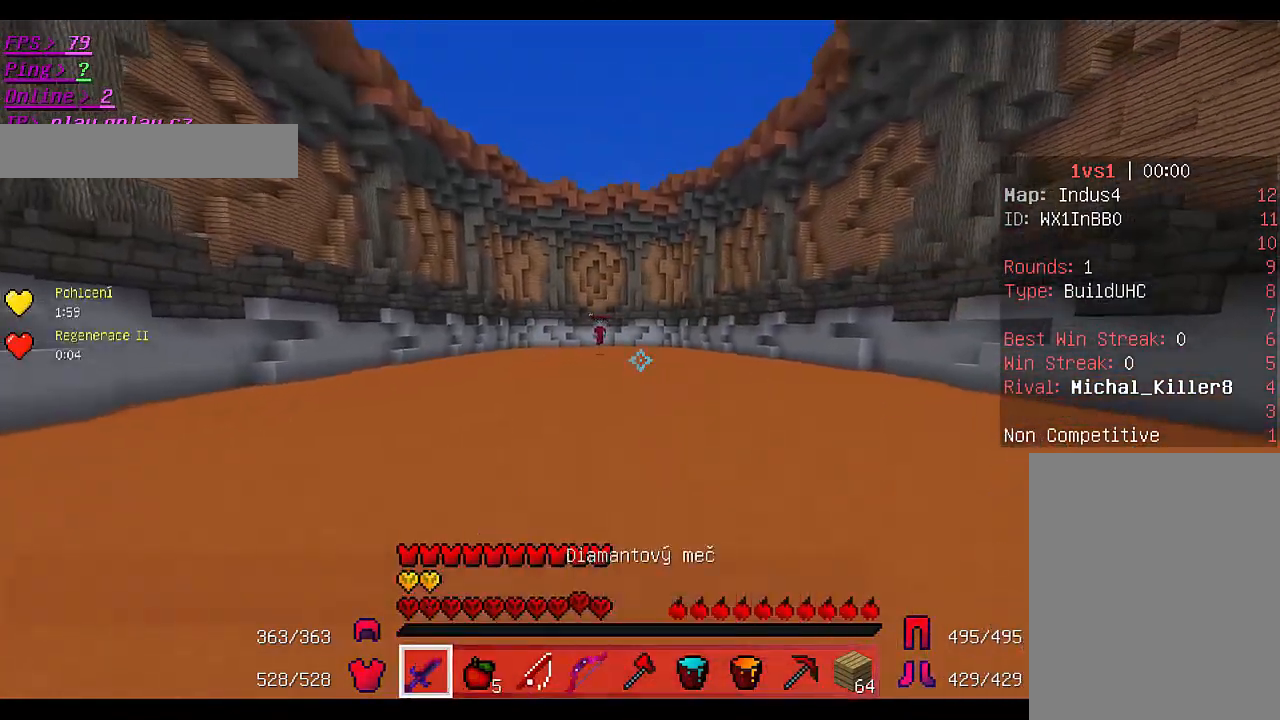
{"keys": ["w"], "mouse": [], "events": [[200, "a", "down"], [367, "a", "up"]]}
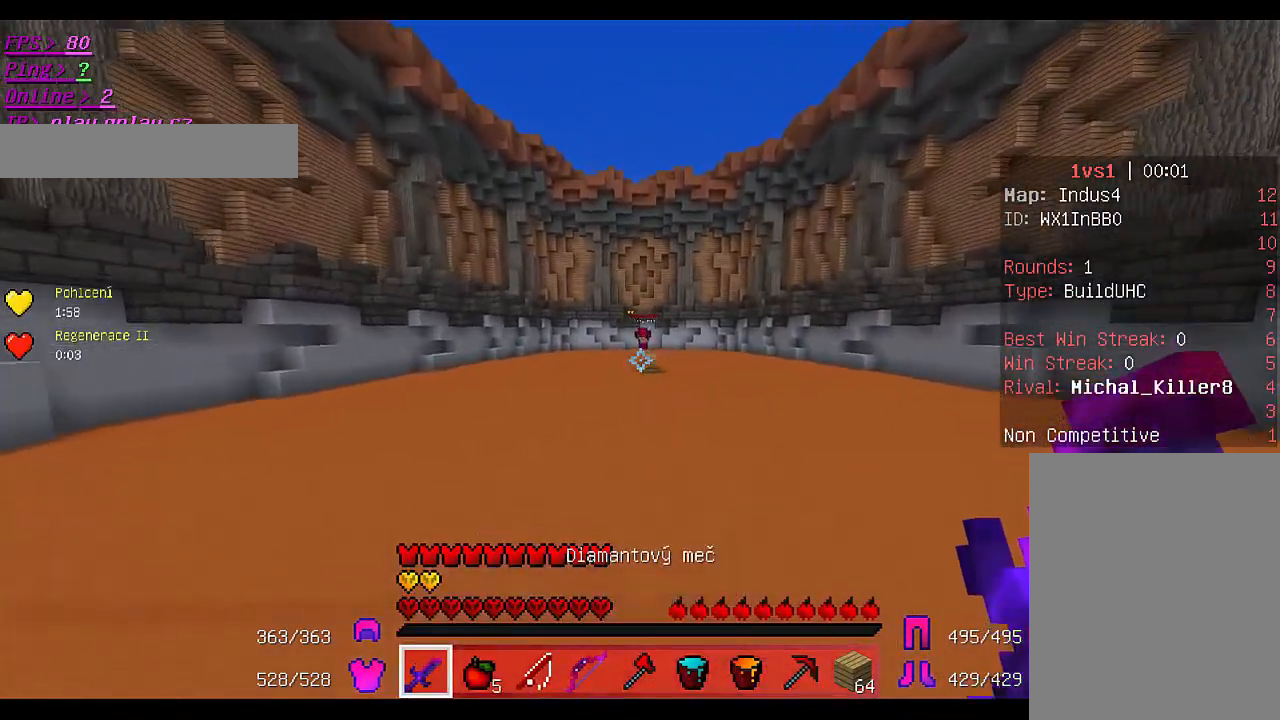
{"keys": ["w"], "mouse": [], "events": []}
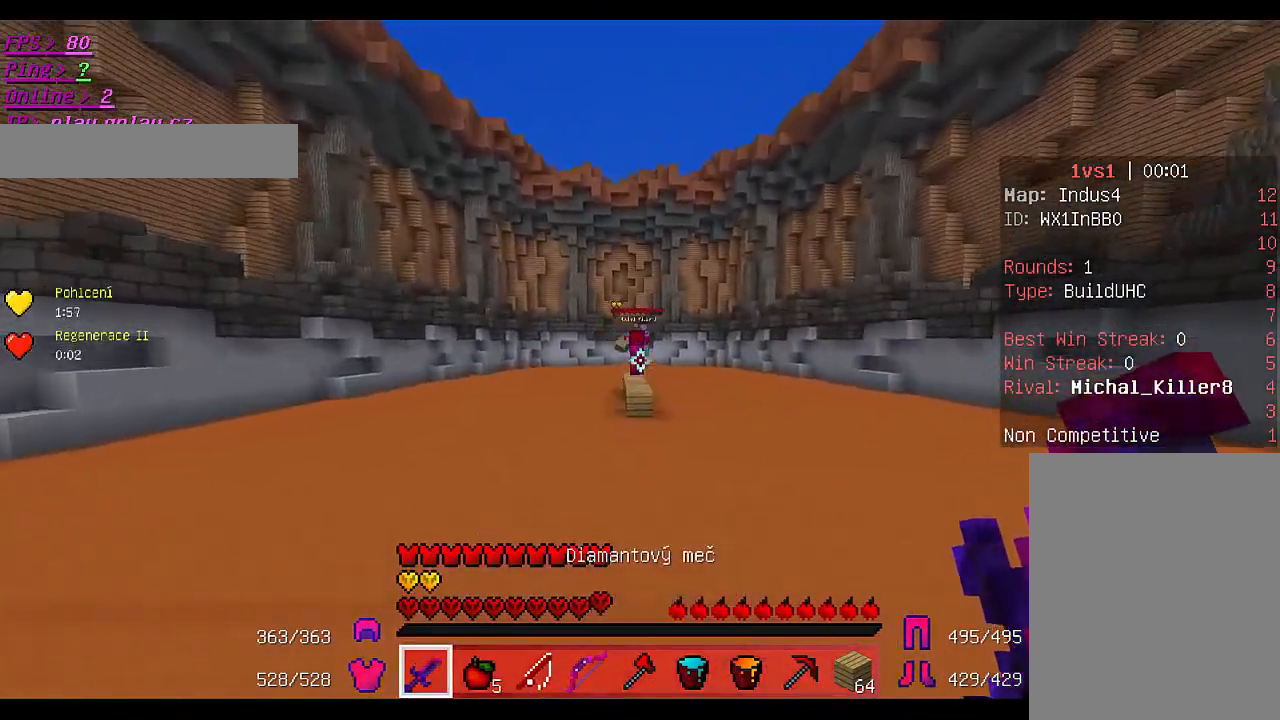
{"keys": ["a", "w"], "mouse": ["left"], "events": [[400, "mouse_left", "down"], [467, "a", "down"]]}
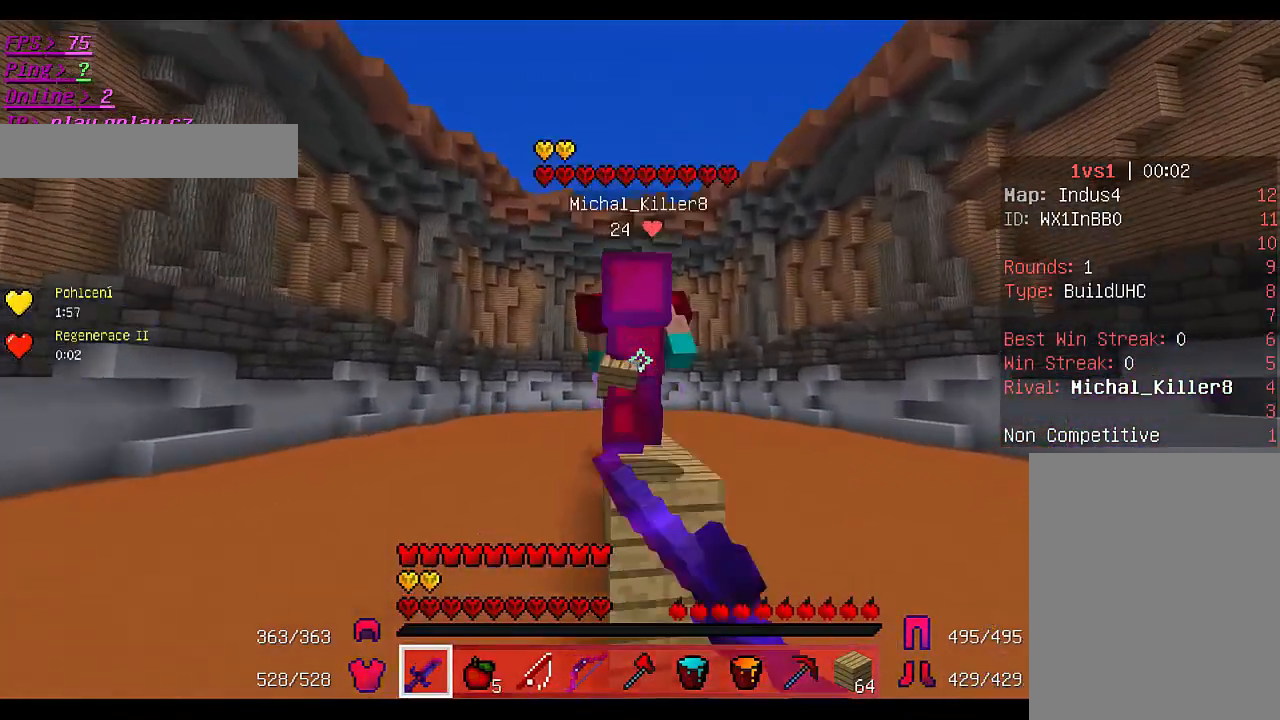
{"keys": ["a"], "mouse": [], "events": [[67, "a", "up"], [167, "w", "up"], [200, "s", "down"], [433, "a", "down"], [433, "mouse_left", "up"], [500, "s", "up"]]}
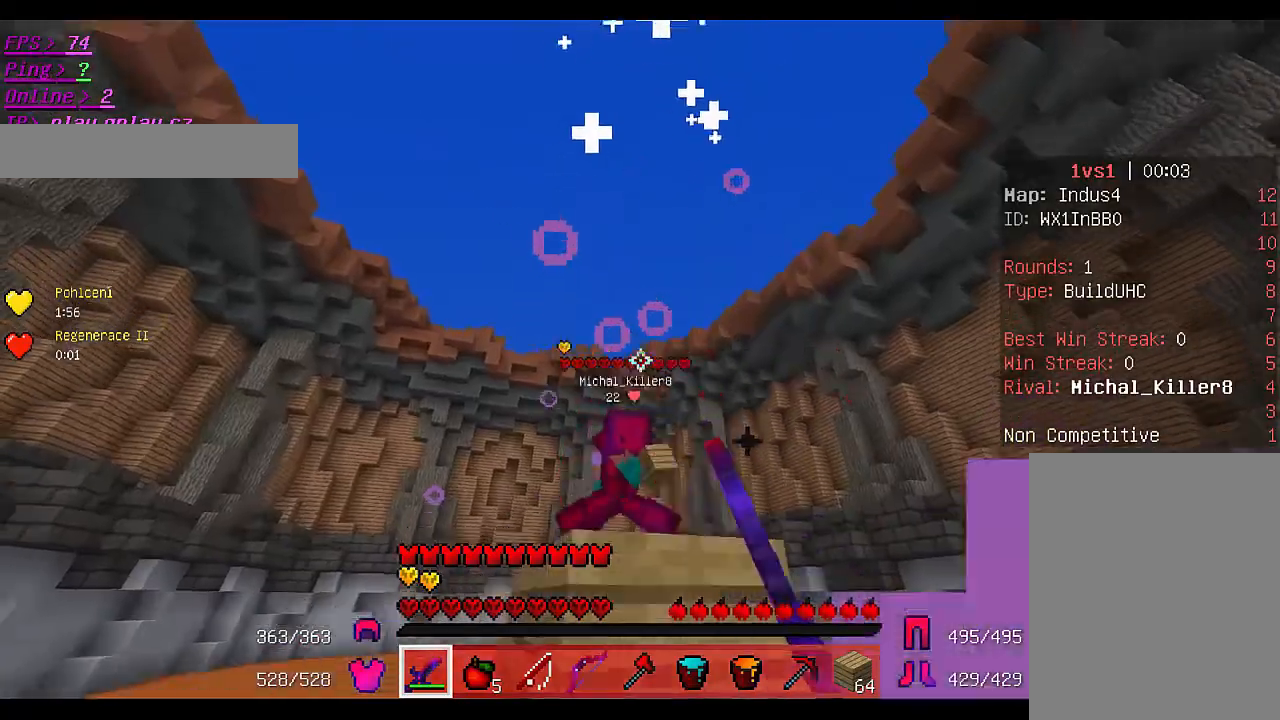
{"keys": ["a"], "mouse": [], "events": [[267, "w", "down"], [433, "a", "up"], [467, "a", "down"], [500, "w", "up"]]}
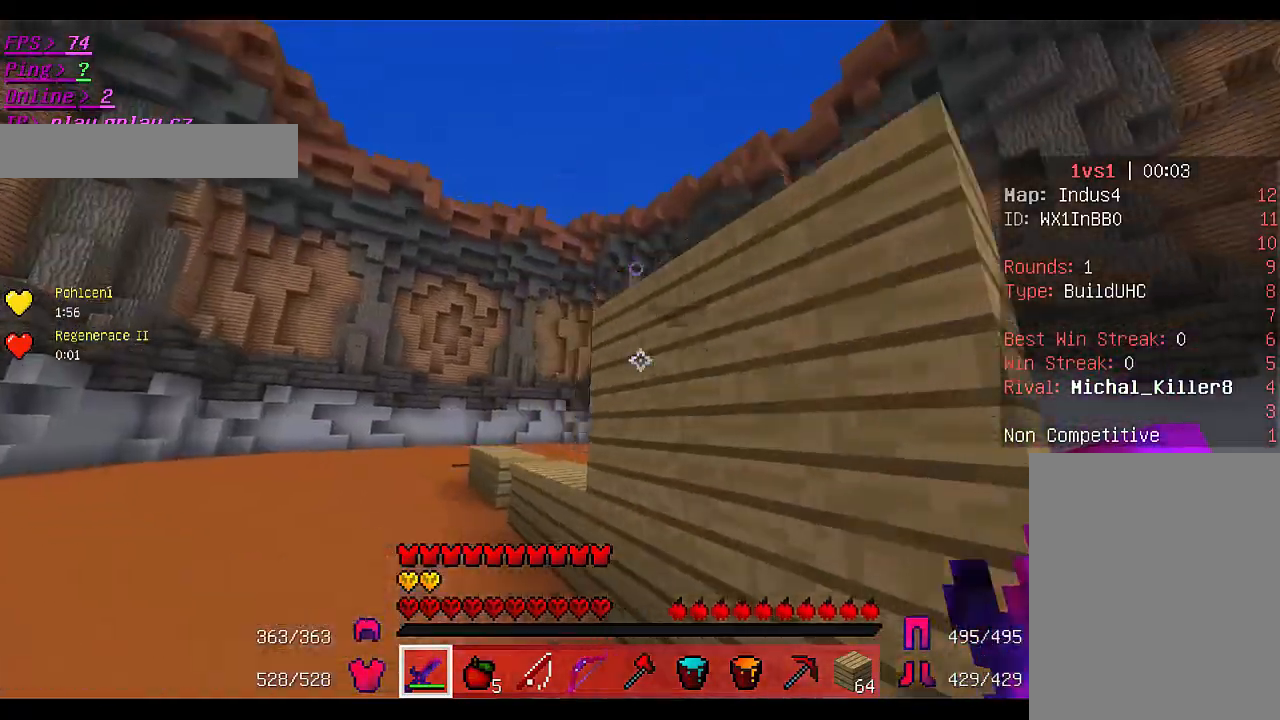
{"keys": ["a", "w"], "mouse": [], "events": [[300, "w", "down"]]}
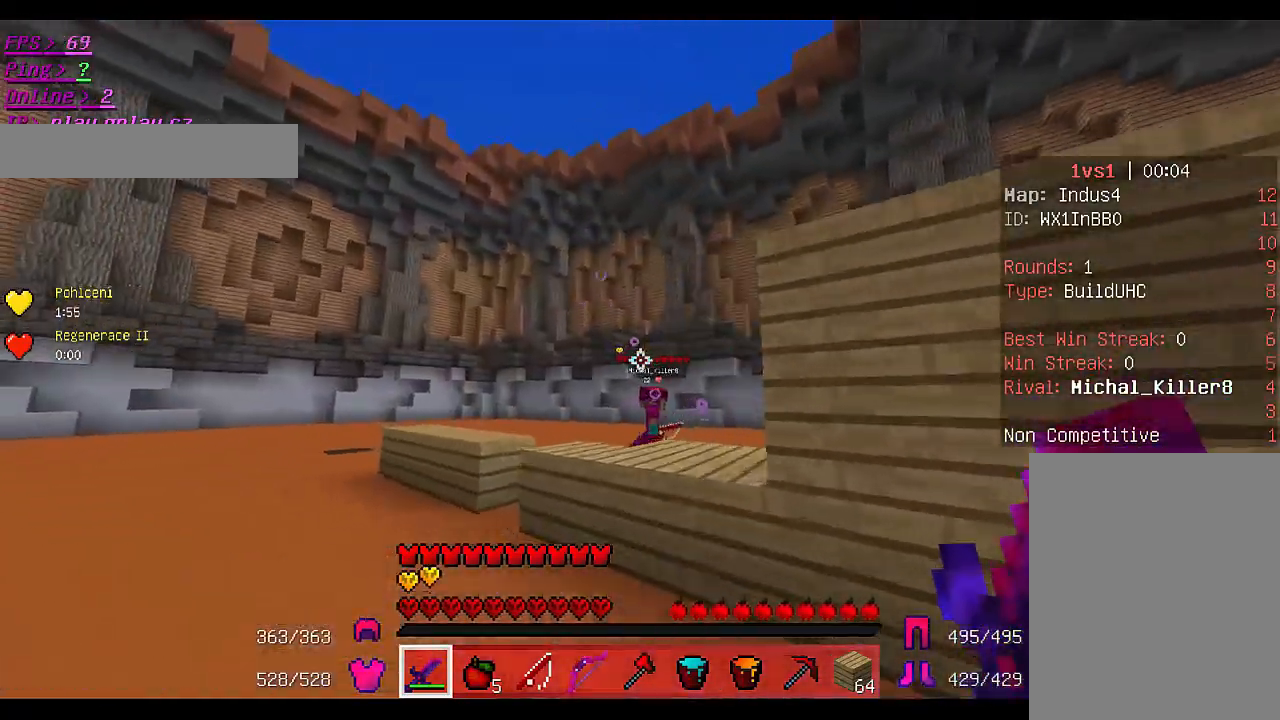
{"keys": ["a", "s"], "mouse": [], "events": [[433, "w", "up"], [467, "s", "down"]]}
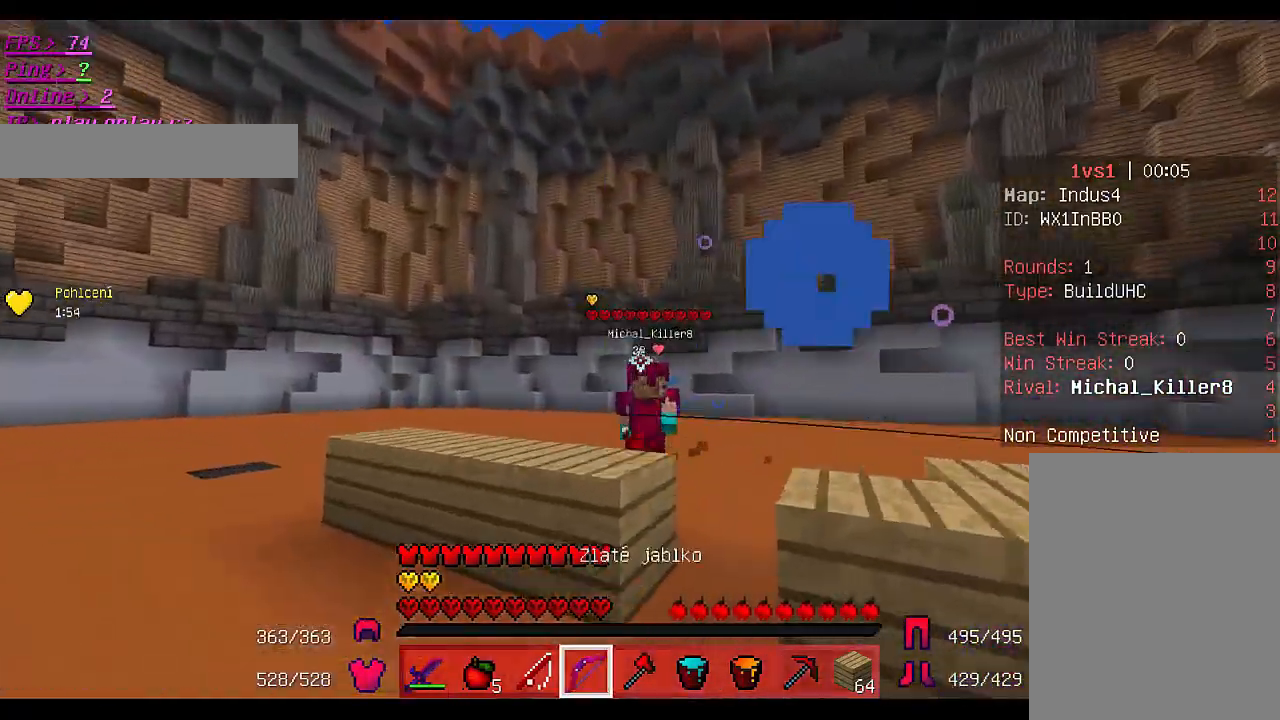
{"keys": ["s"], "mouse": ["right"], "events": [[67, "a", "up"], [67, "mouse_right", "down"]]}
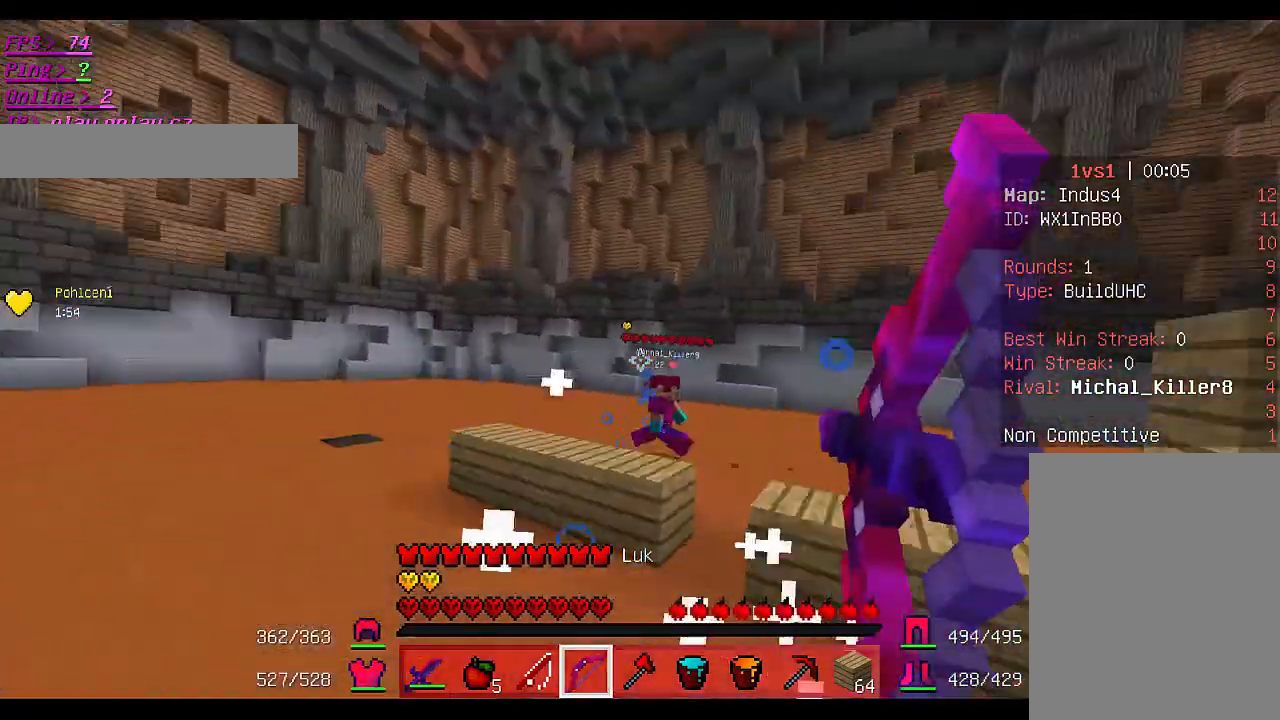
{"keys": ["w"], "mouse": ["right"], "events": [[367, "s", "up"], [367, "w", "down"]]}
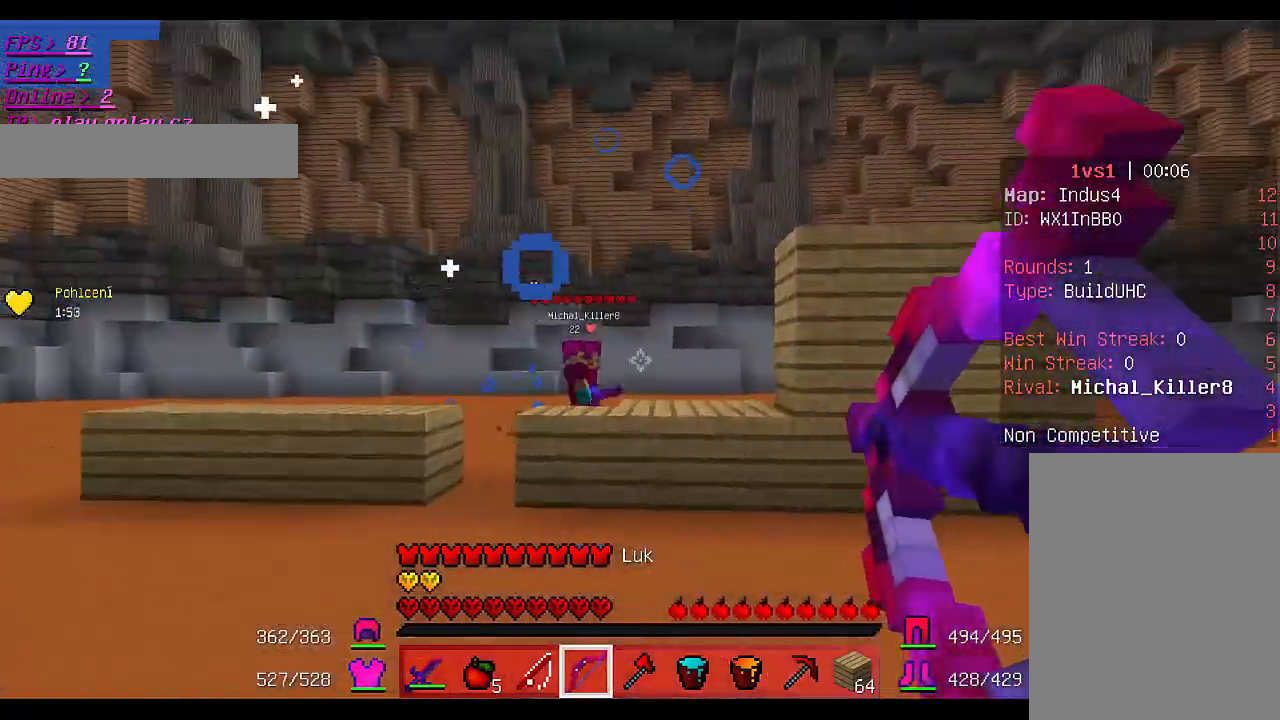
{"keys": ["w"], "mouse": ["right"], "events": [[67, "a", "down"], [200, "w", "up"], [333, "w", "down"], [400, "a", "up"]]}
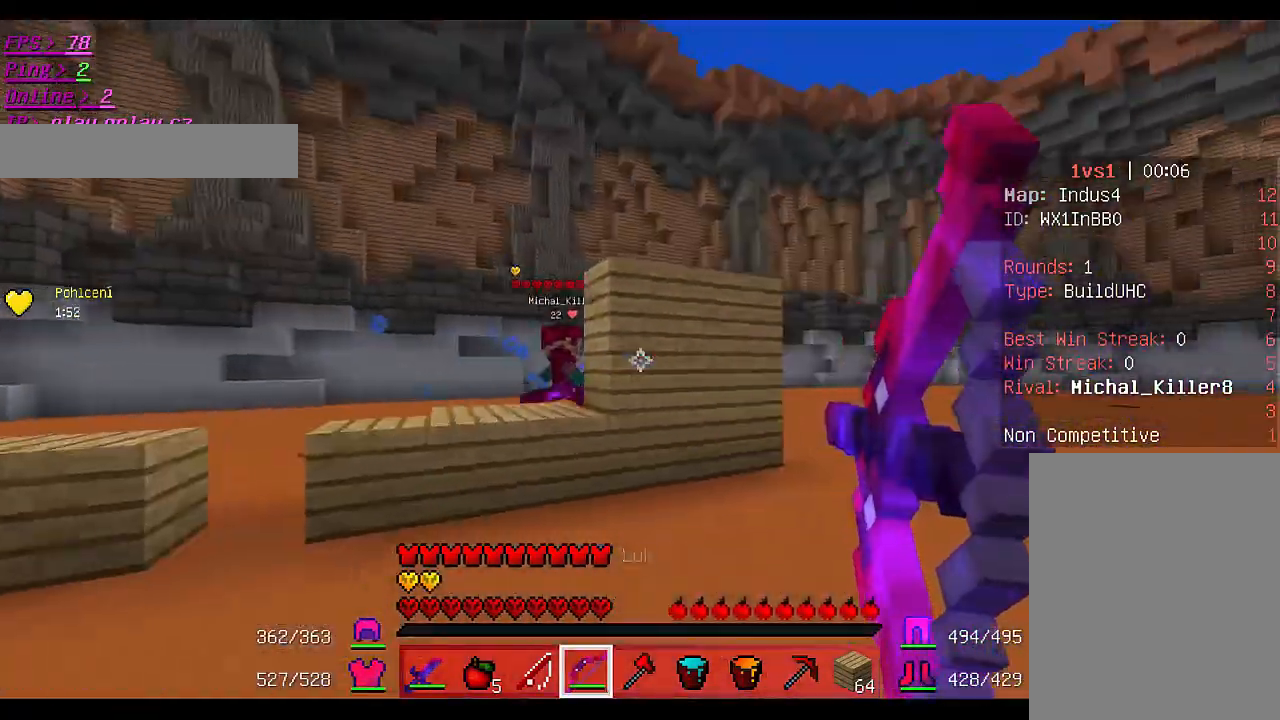
{"keys": [], "mouse": ["right"], "events": [[100, "w", "up"], [167, "s", "down"], [367, "s", "up"]]}
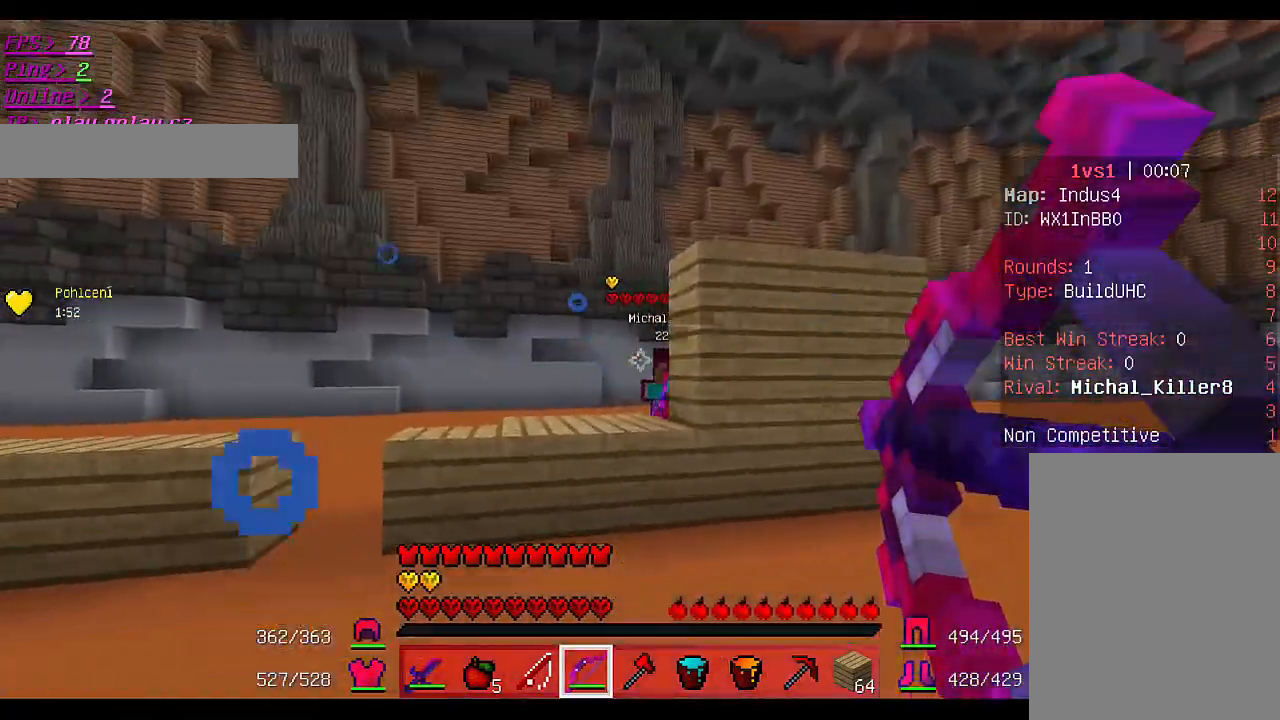
{"keys": ["a", "w"], "mouse": ["right"], "events": [[67, "s", "down"], [133, "s", "up"], [167, "s", "down"], [200, "mouse_right", "up"], [267, "a", "down"], [267, "mouse_right", "down"], [400, "s", "up"], [433, "w", "down"]]}
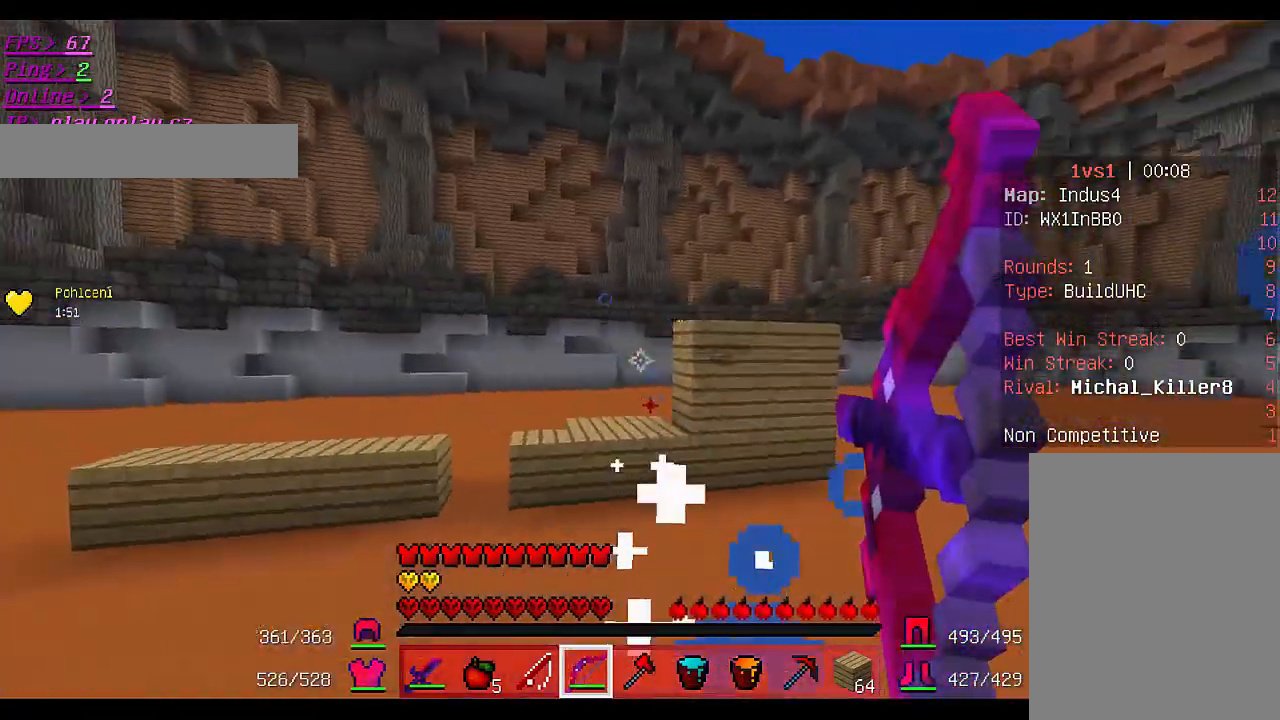
{"keys": ["a", "w"], "mouse": ["right"], "events": []}
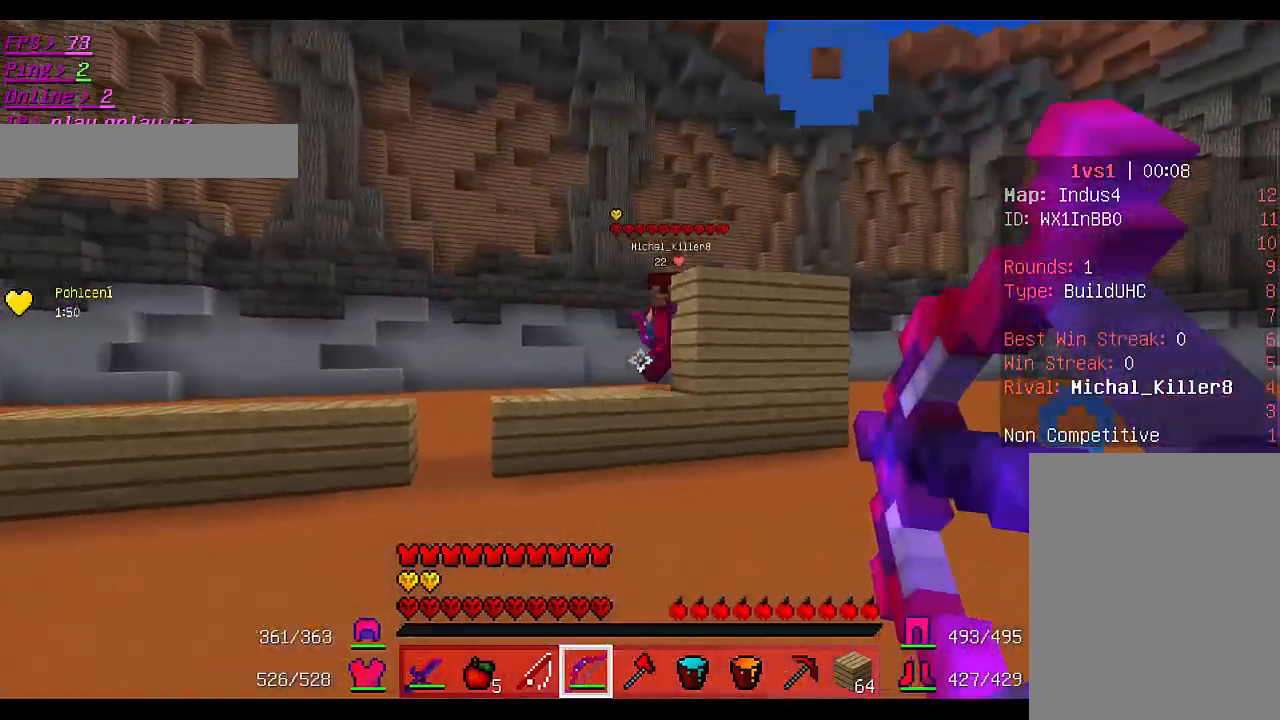
{"keys": ["a", "s"], "mouse": ["right"], "events": [[167, "mouse_right", "up"], [233, "mouse_right", "down"], [233, "w", "up"], [433, "s", "down"]]}
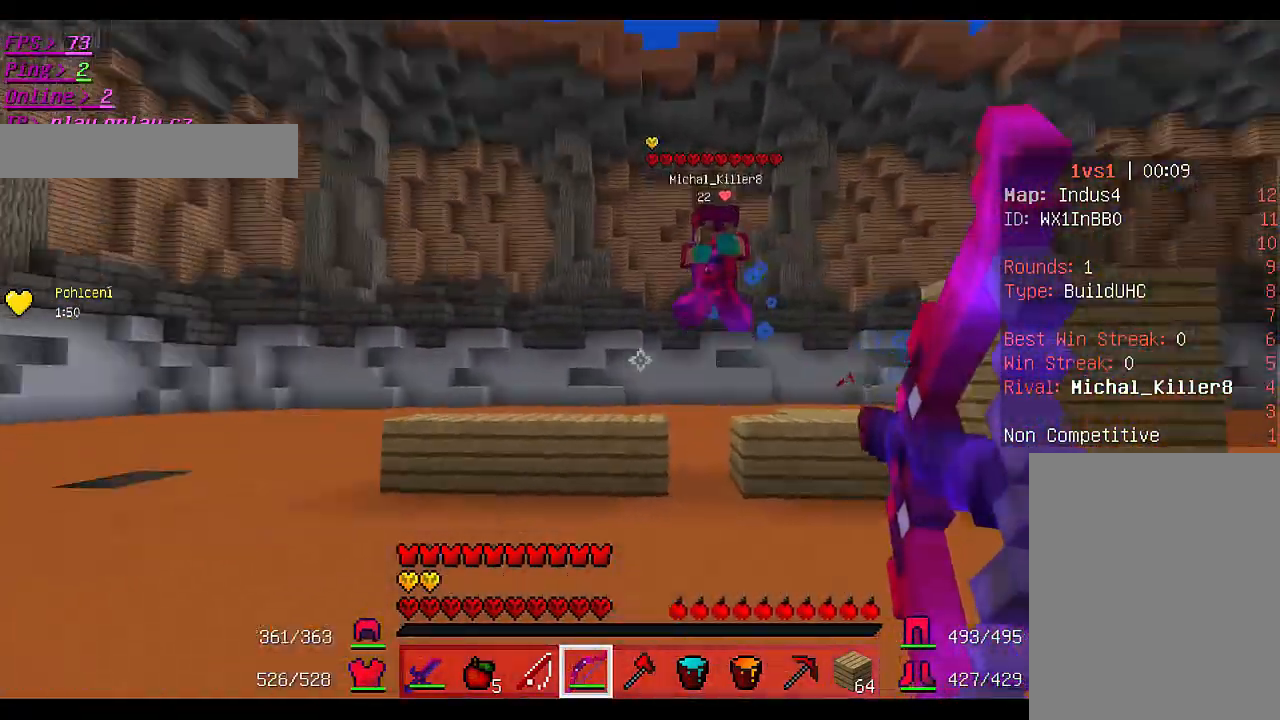
{"keys": ["d"], "mouse": ["right"], "events": [[133, "a", "up"], [233, "d", "down"], [267, "mouse_right", "up"], [500, "mouse_right", "down"], [500, "s", "up"]]}
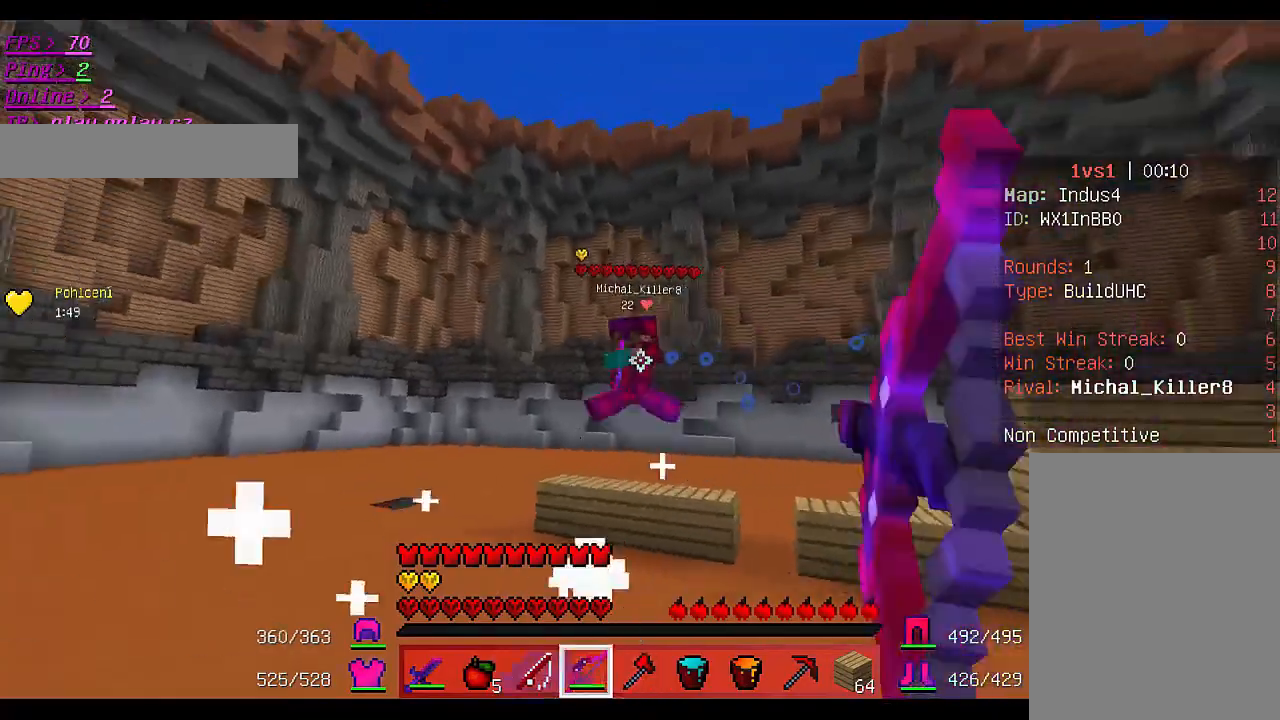
{"keys": ["d", "w"], "mouse": [], "events": [[100, "w", "down"], [333, "mouse_right", "up"]]}
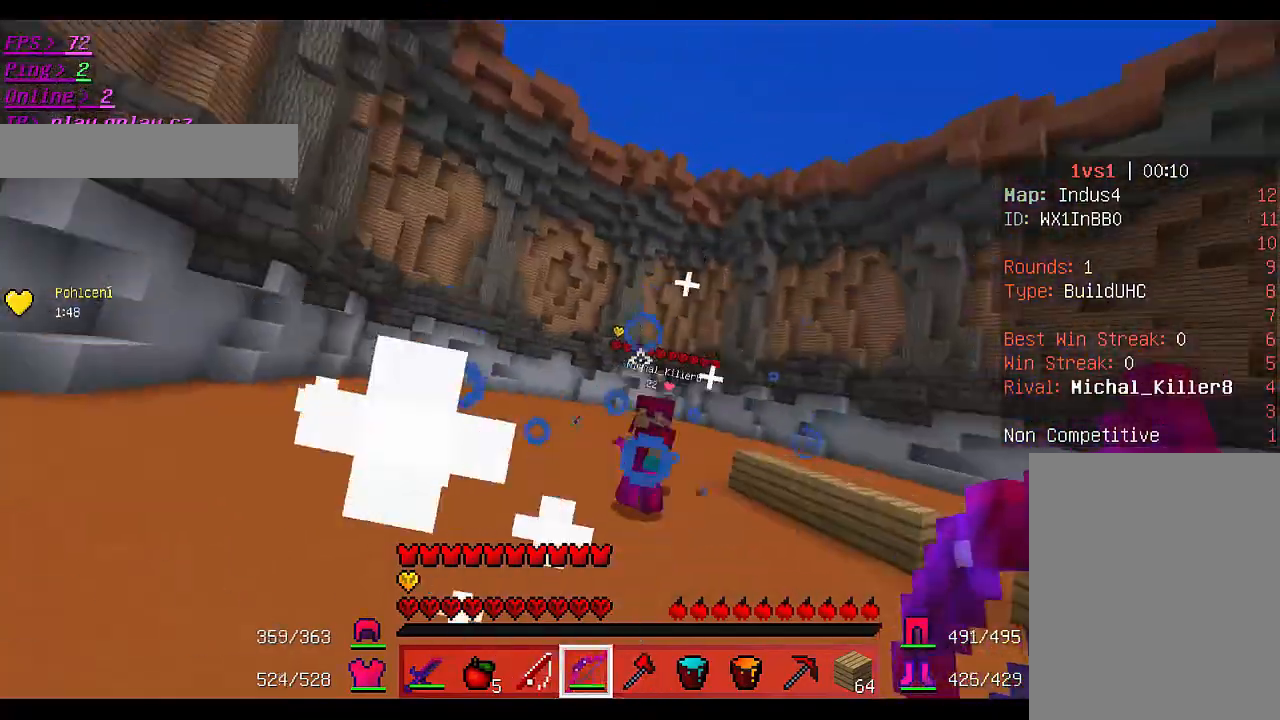
{"keys": ["a", "w"], "mouse": [], "events": [[300, "a", "down"], [400, "d", "up"]]}
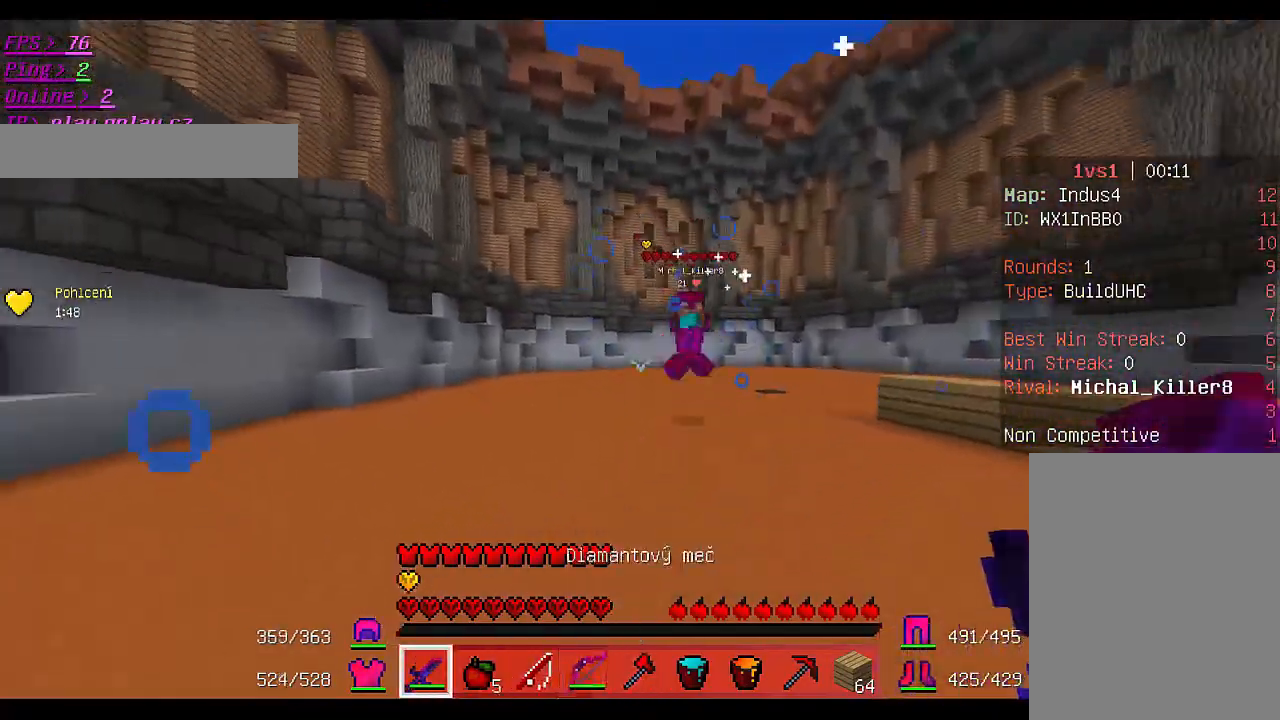
{"keys": ["a", "w"], "mouse": [], "events": []}
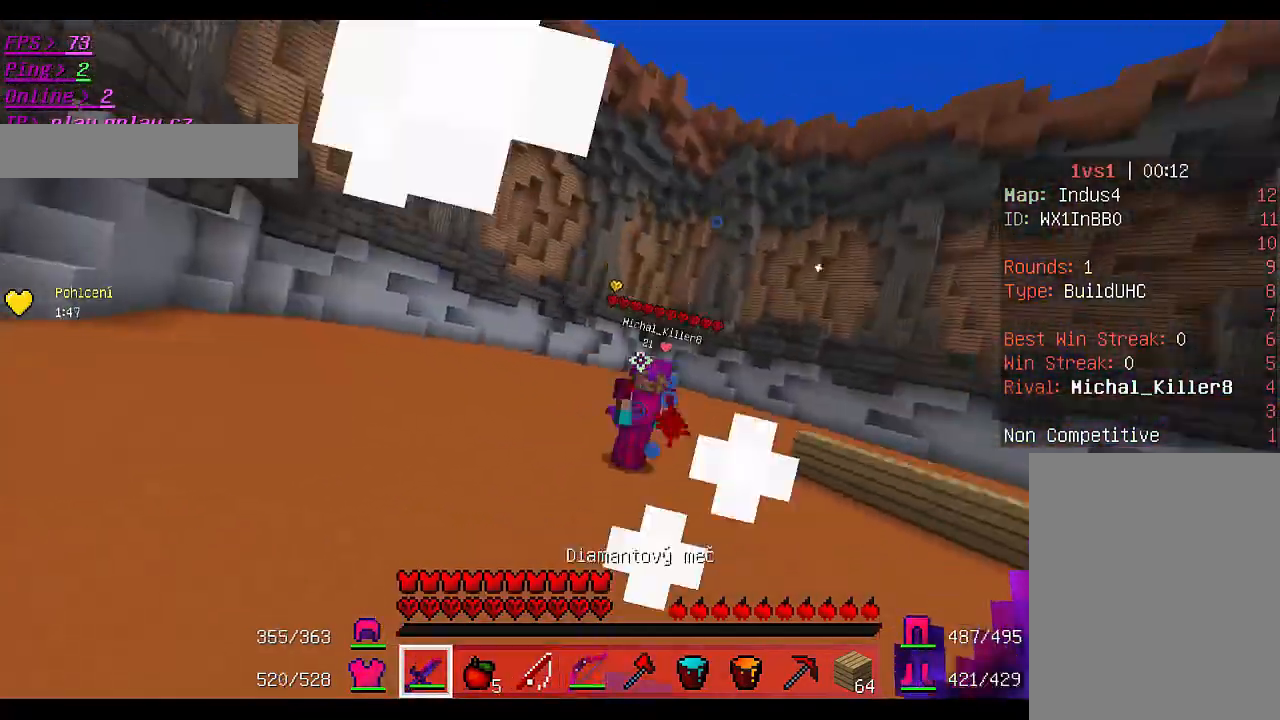
{"keys": ["a", "w"], "mouse": [], "events": []}
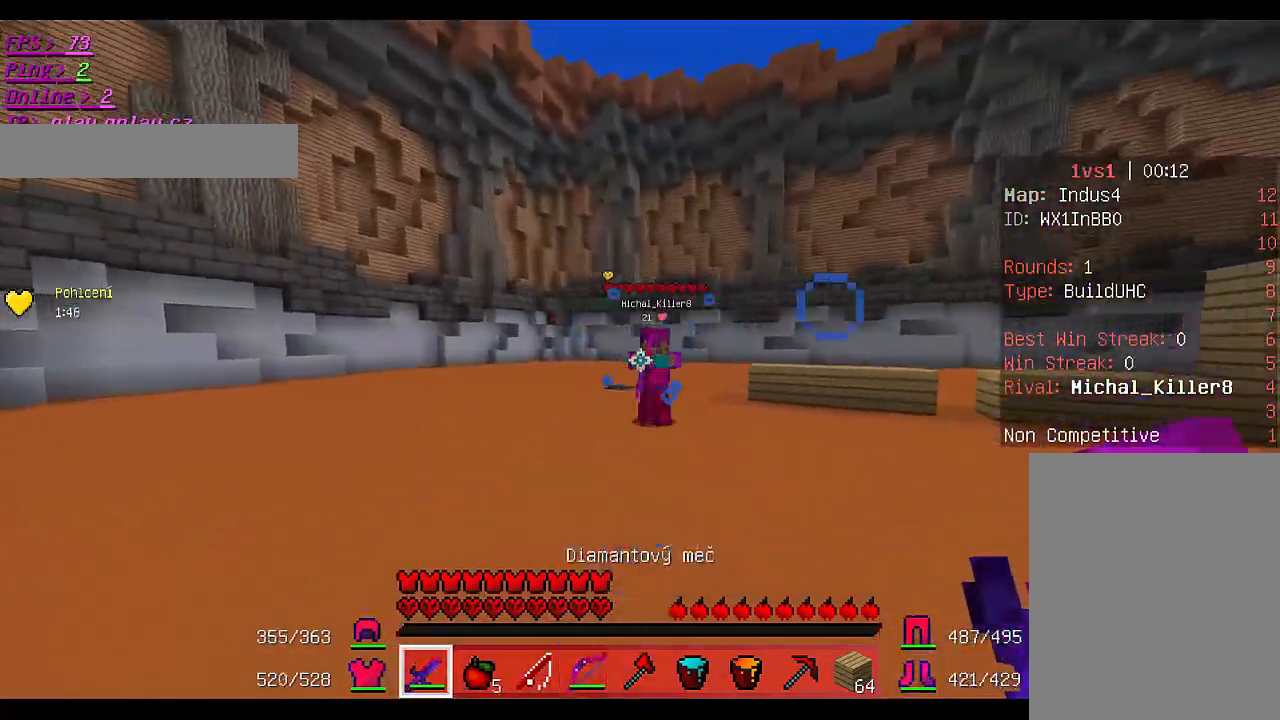
{"keys": ["w"], "mouse": [], "events": [[200, "a", "up"]]}